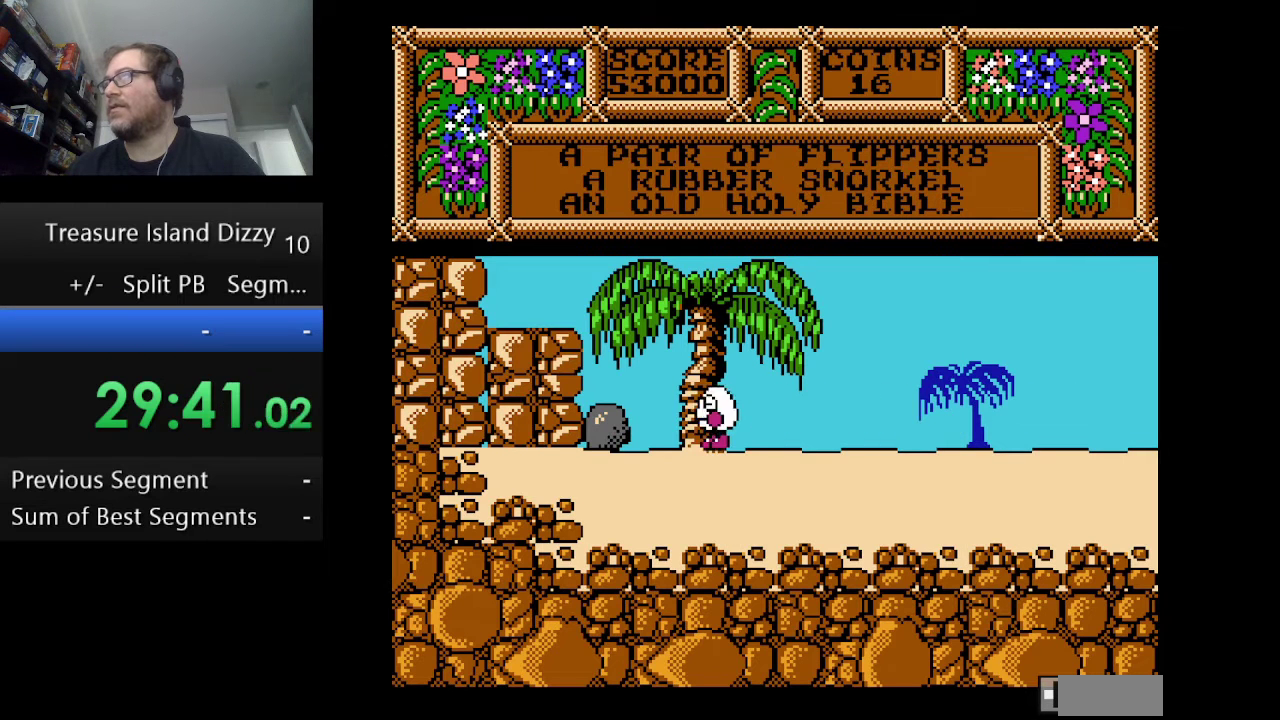
Gameplay with a controller (Nintendo layout); each line is a JSON object with the inputs held at the frame after it. "events" lists button and stick changes between this image and that frame as [ms after this image, input, new state], when the widget could be followed in between. Not read: L1 L3 R1 R3.
{"buttons": ["A"], "events": [[125, "A", "down"]]}
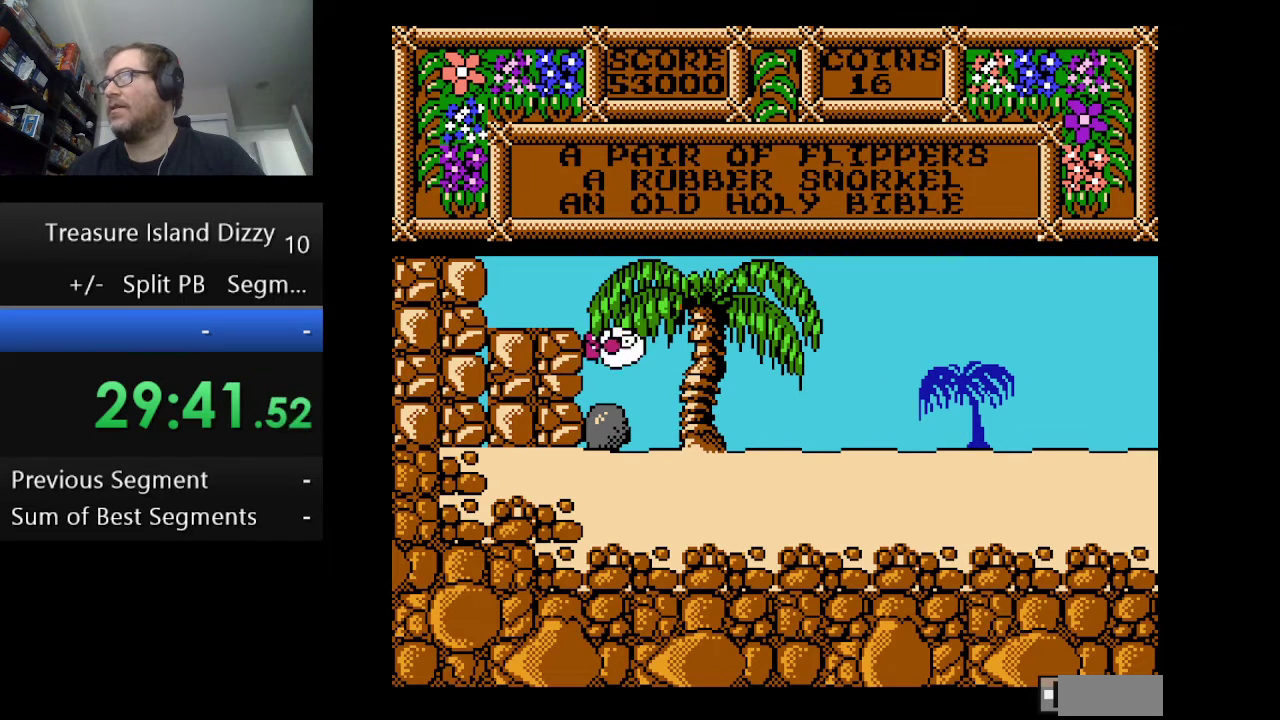
{"buttons": [], "events": [[125, "A", "up"]]}
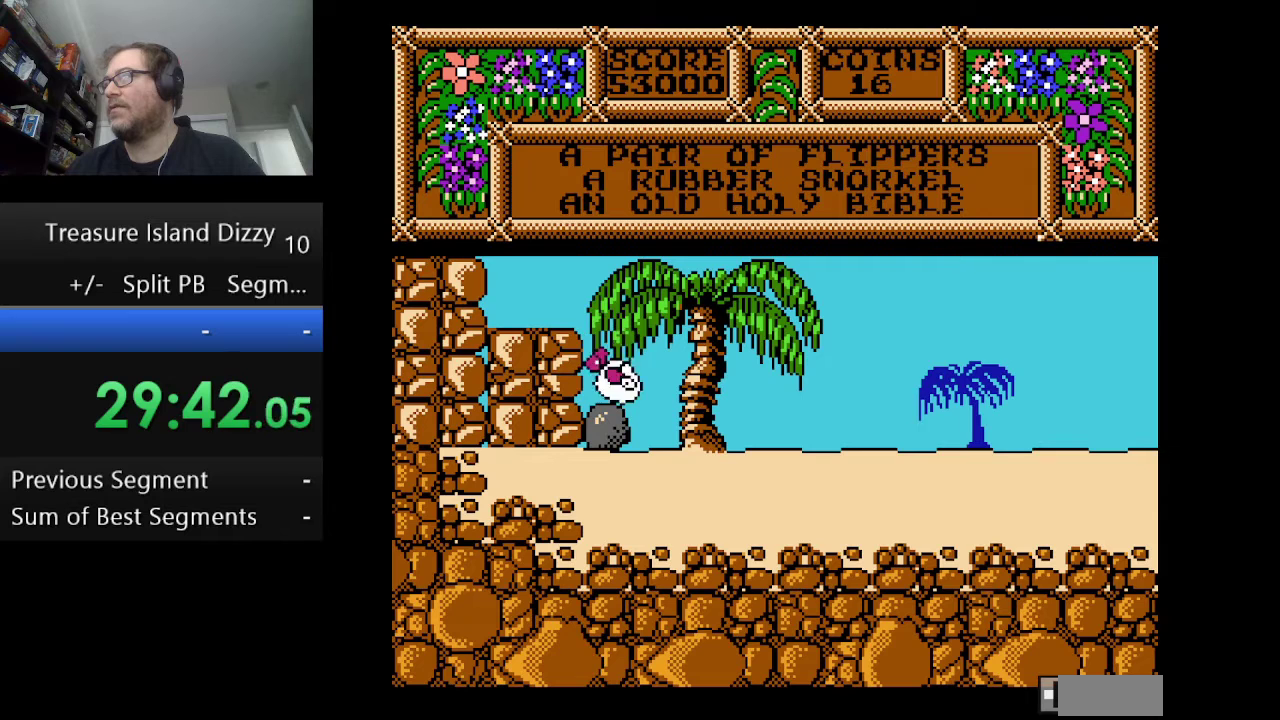
{"buttons": [], "events": [[125, "A", "down"], [333, "A", "up"]]}
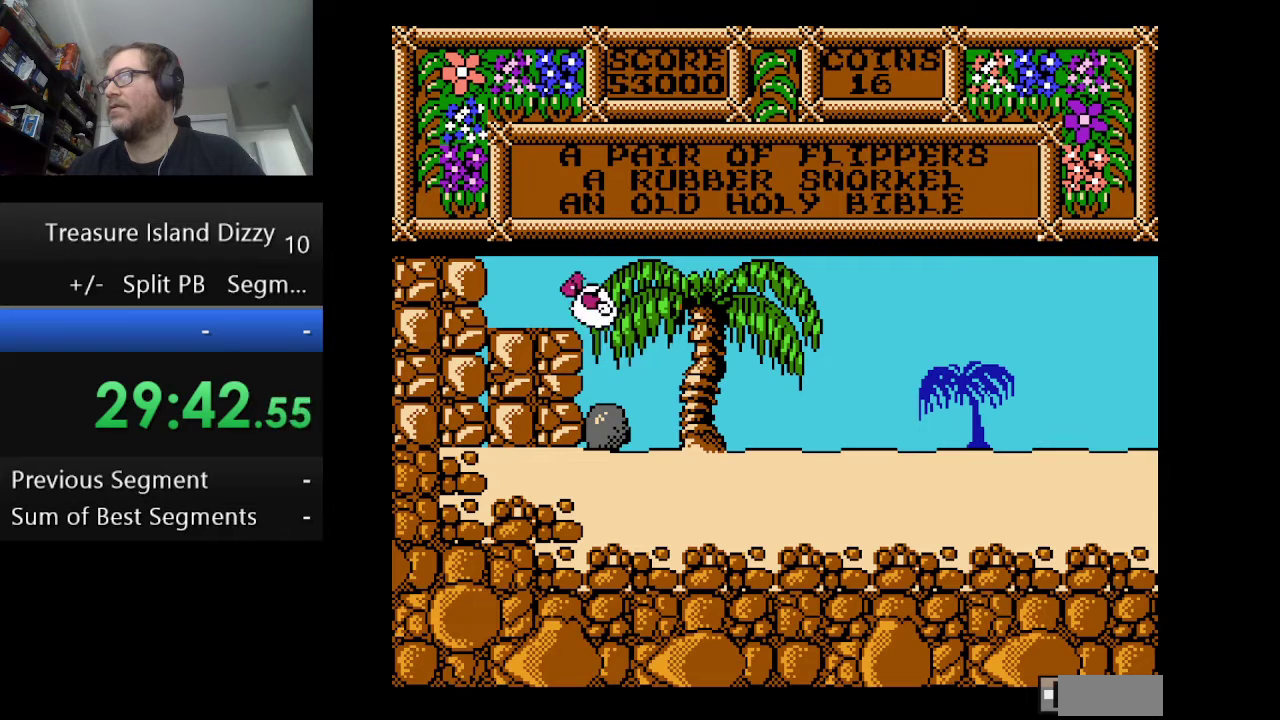
{"buttons": [], "events": []}
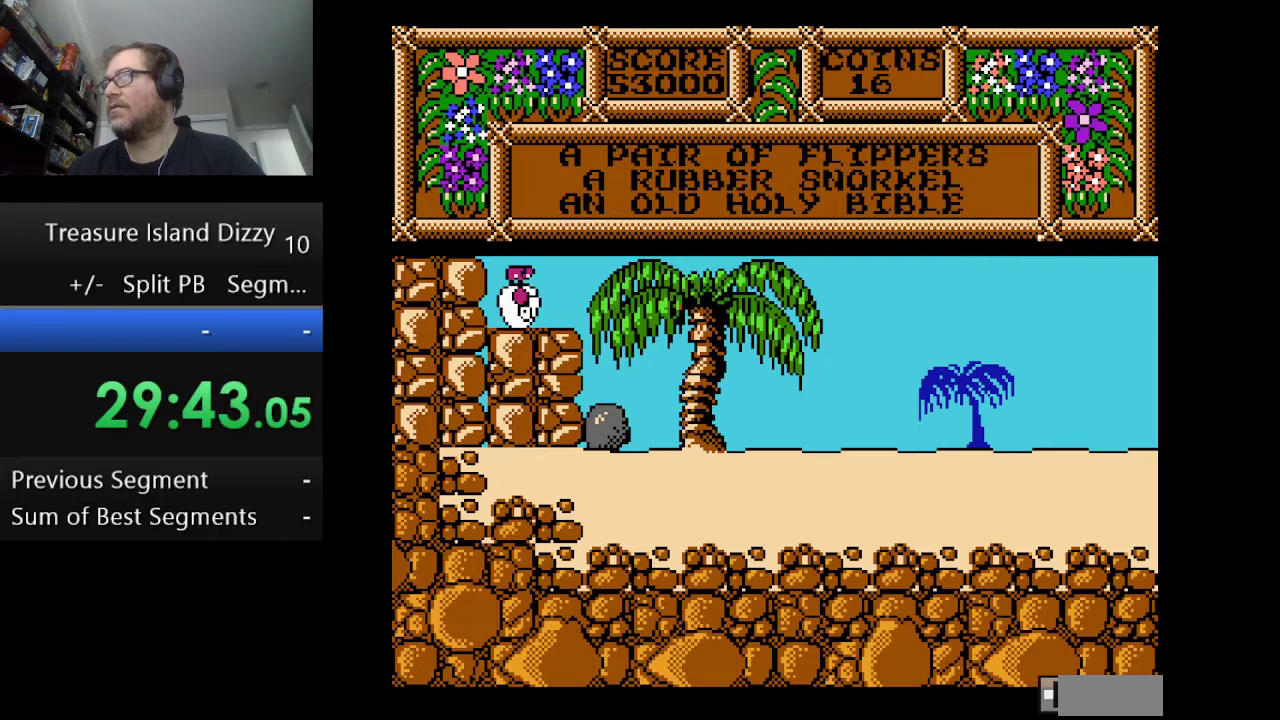
{"buttons": [], "events": [[83, "A", "down"], [250, "A", "up"], [333, "A", "down"], [459, "A", "up"]]}
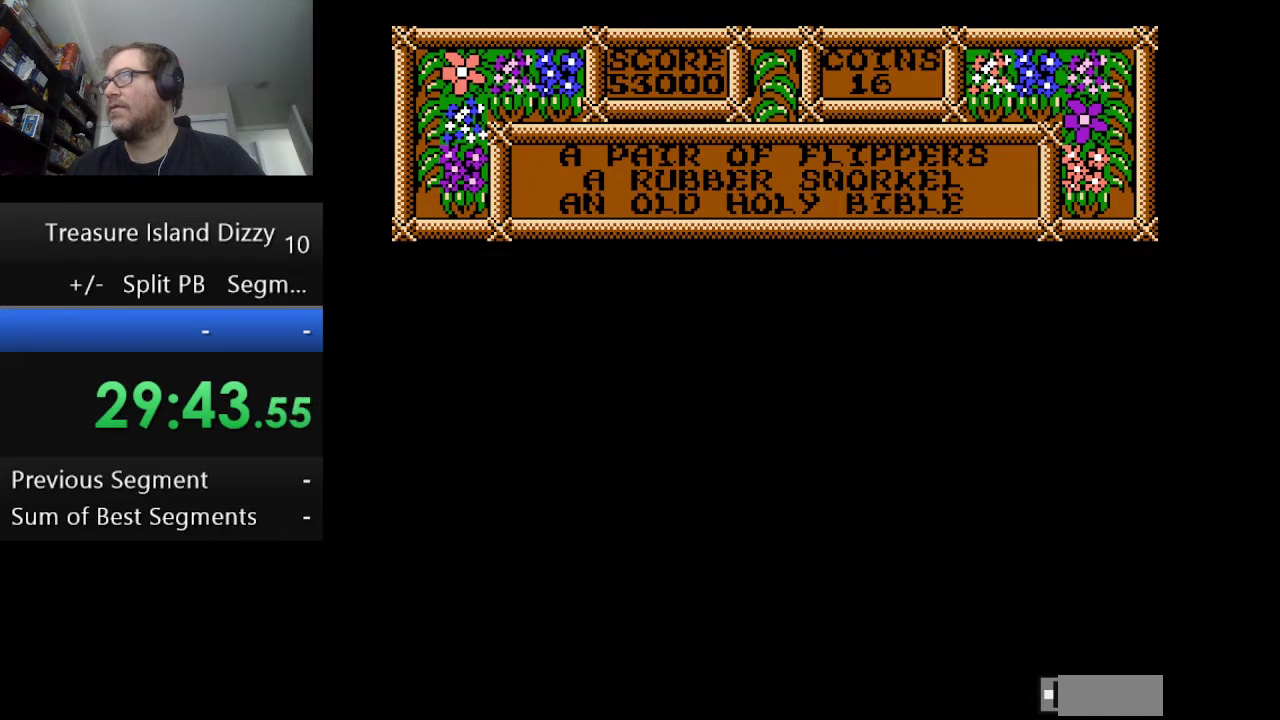
{"buttons": [], "events": []}
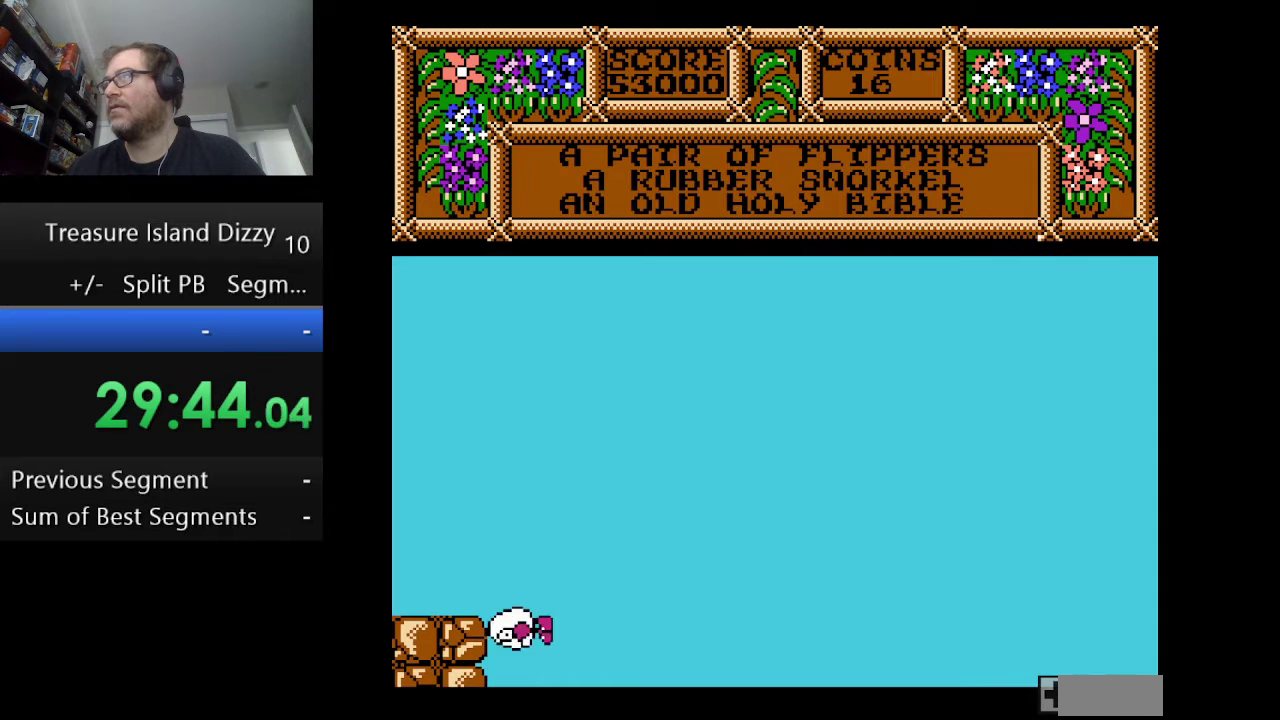
{"buttons": [], "events": []}
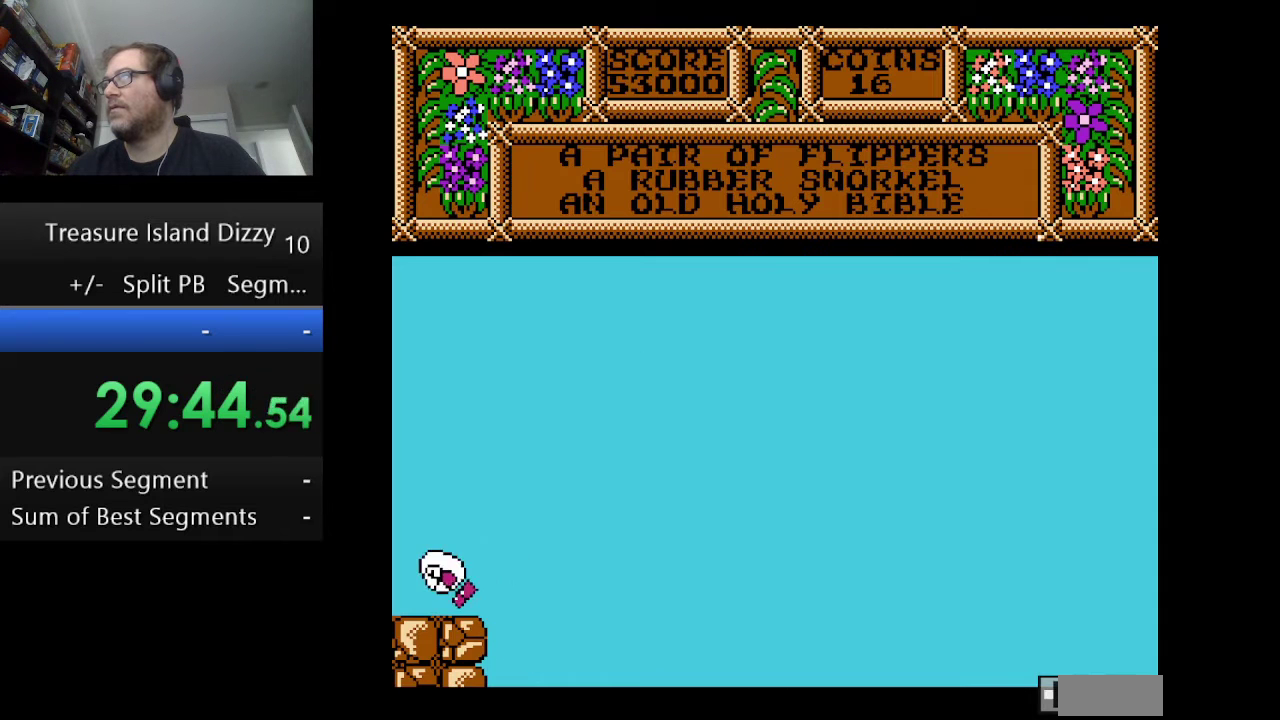
{"buttons": [], "events": []}
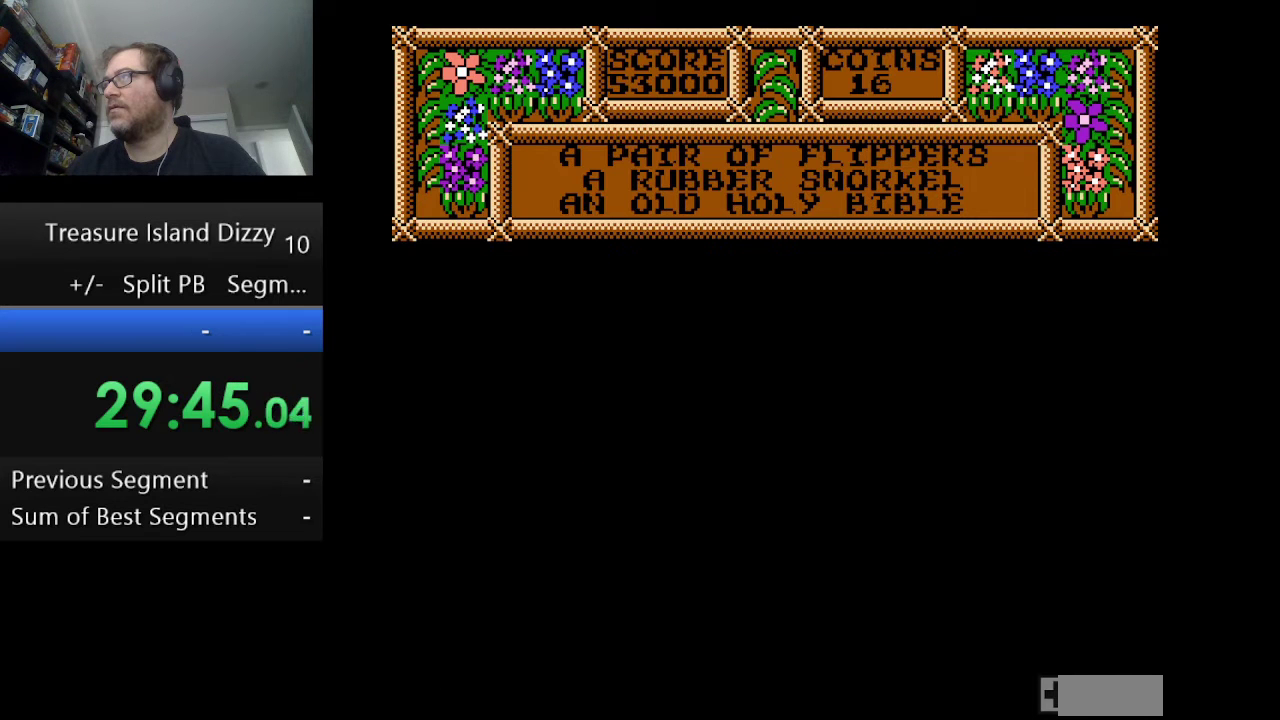
{"buttons": [], "events": []}
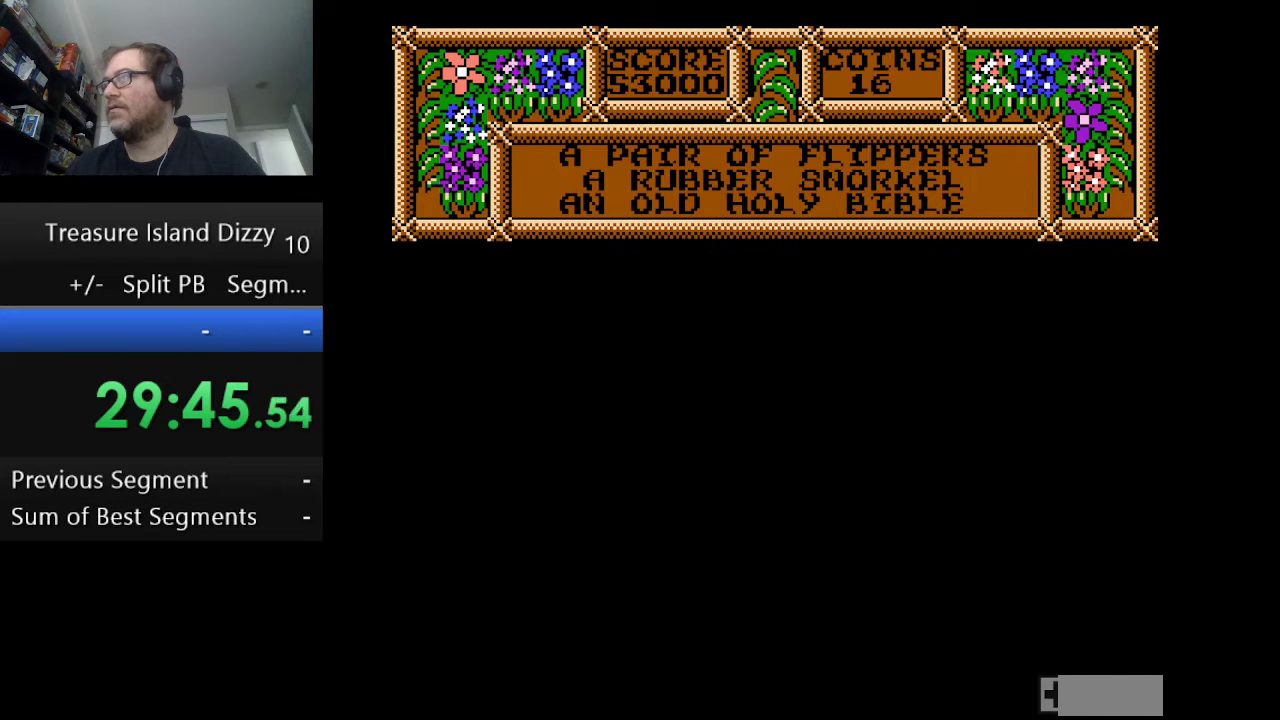
{"buttons": [], "events": []}
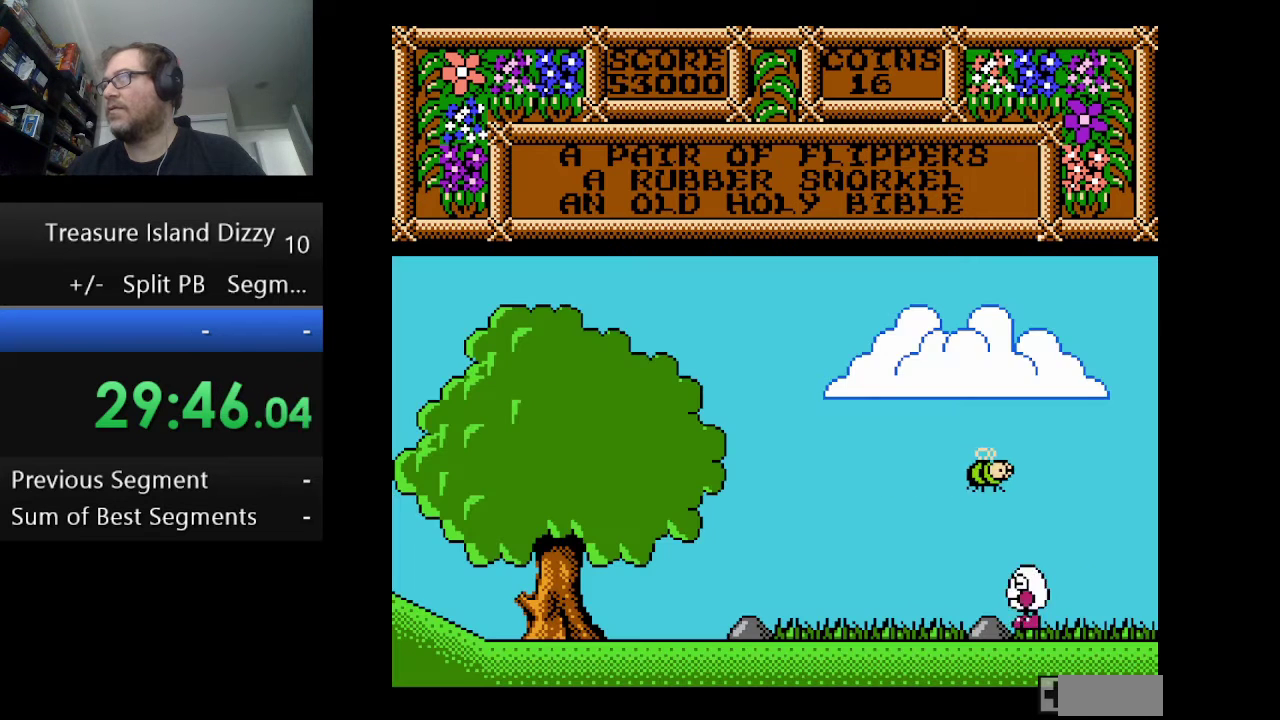
{"buttons": [], "events": []}
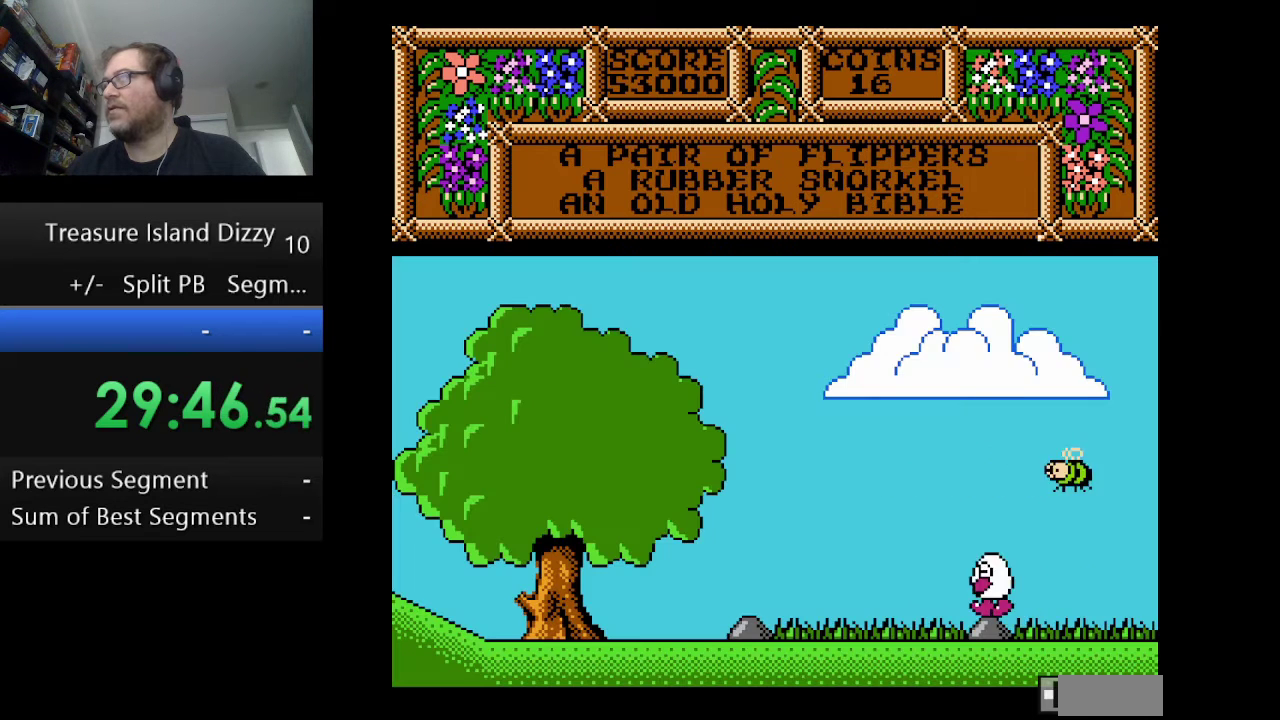
{"buttons": ["B"], "events": [[459, "B", "down"]]}
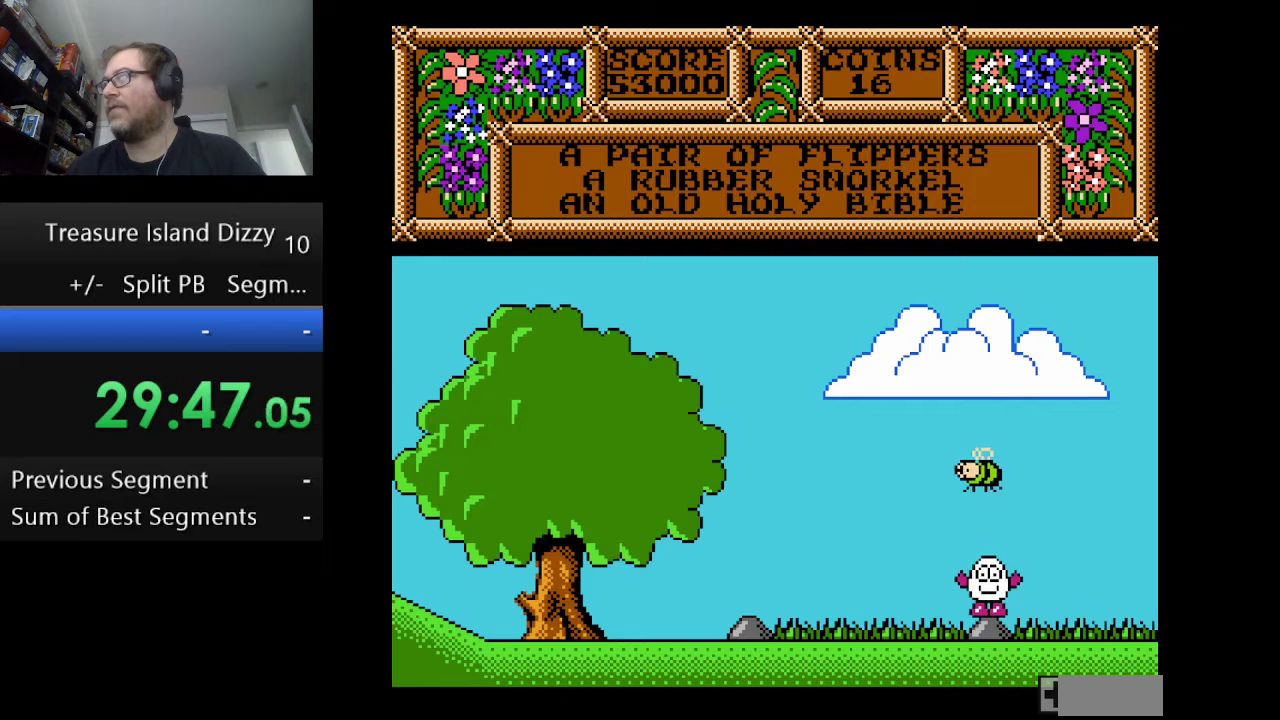
{"buttons": [], "events": [[83, "B", "up"]]}